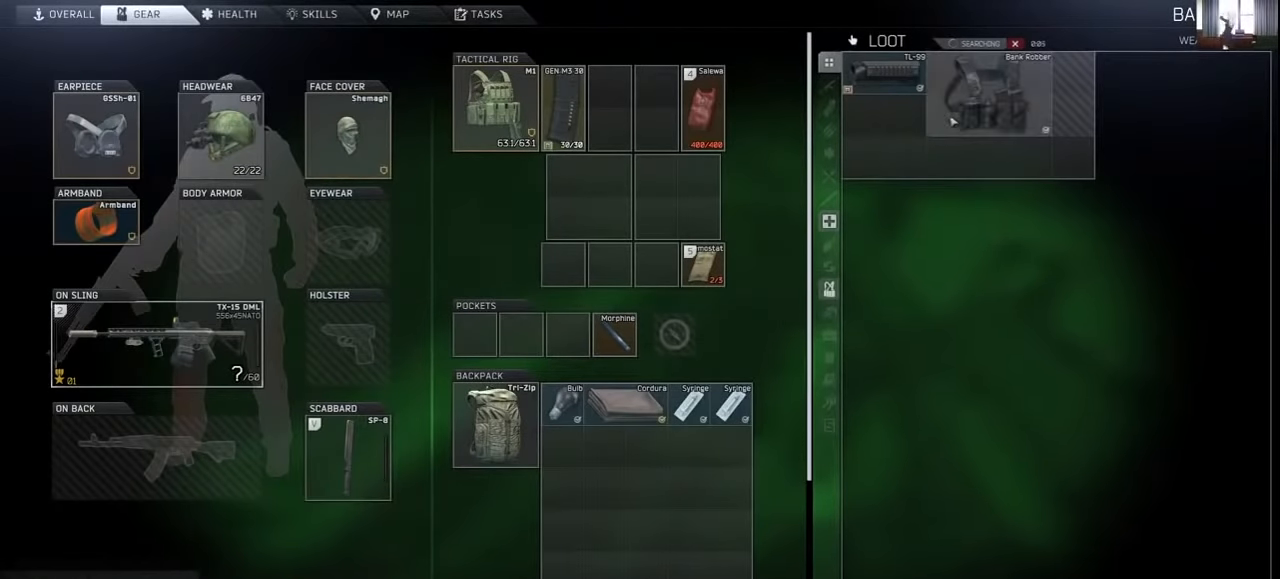
Gameplay with keyboard and mouse; each line is a JSON object with the keys and mouse buttons held at the frame after it. "events" lists presses ("down") and releases ("up") of "1", "2", "3", "4", "5", "a", "alt", "c", "caps_lock", "ctrl", "d", "e", "f", "g", "q", "r", "s", "shift", "space", "t", "tab", "v", "w", "x", "z", "mouse_left", "mouse_wheel" and "mouse_right" between this image and that frame as [ms after this image, input, new state], when the widget could be followed in between. "mouse_left", "mouse_wheel", "mouse_right" = the "left", "wheel", "right" buttons of the "mouse" list. No other keys are recorded. "wheel" means that the mouse wheel is clicked or scrolled. Mouse movement is not recorded.
{"keys": [], "mouse": [], "events": []}
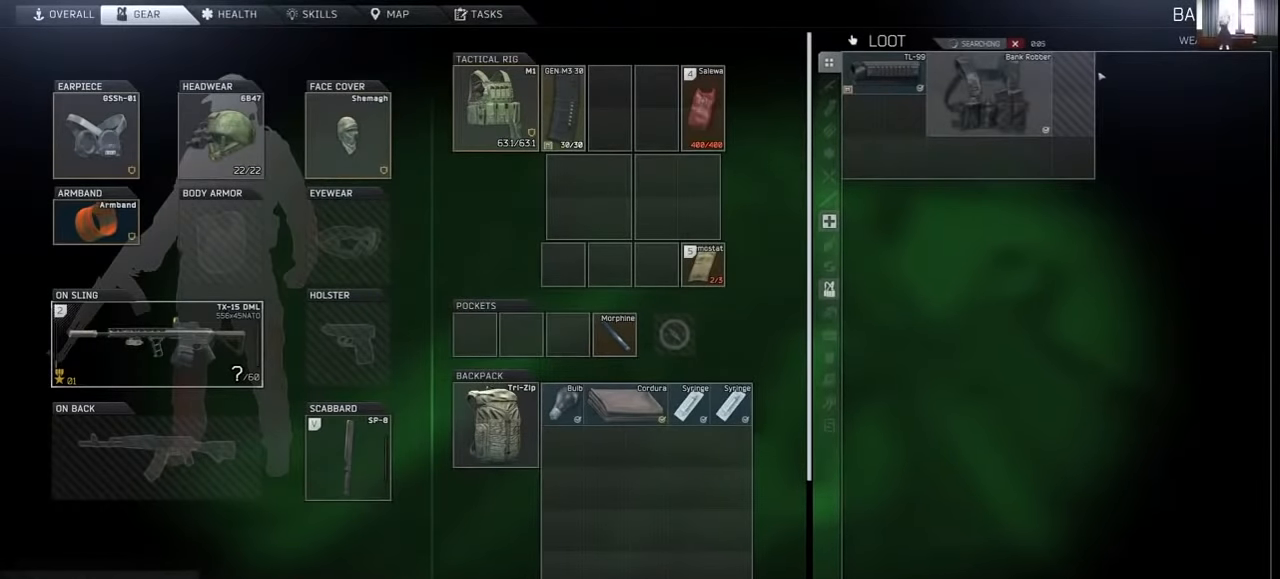
{"keys": [], "mouse": [], "events": []}
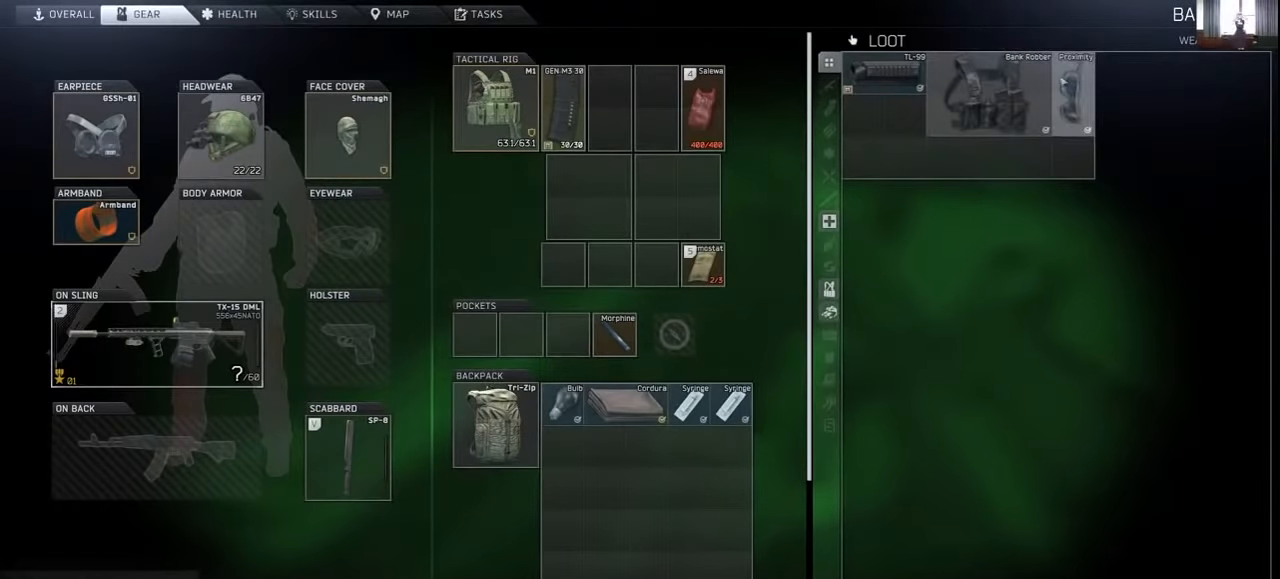
{"keys": [], "mouse": [], "events": [[33, "ctrl", "down"], [166, "ctrl", "up"], [400, "tab", "down"], [500, "tab", "up"]]}
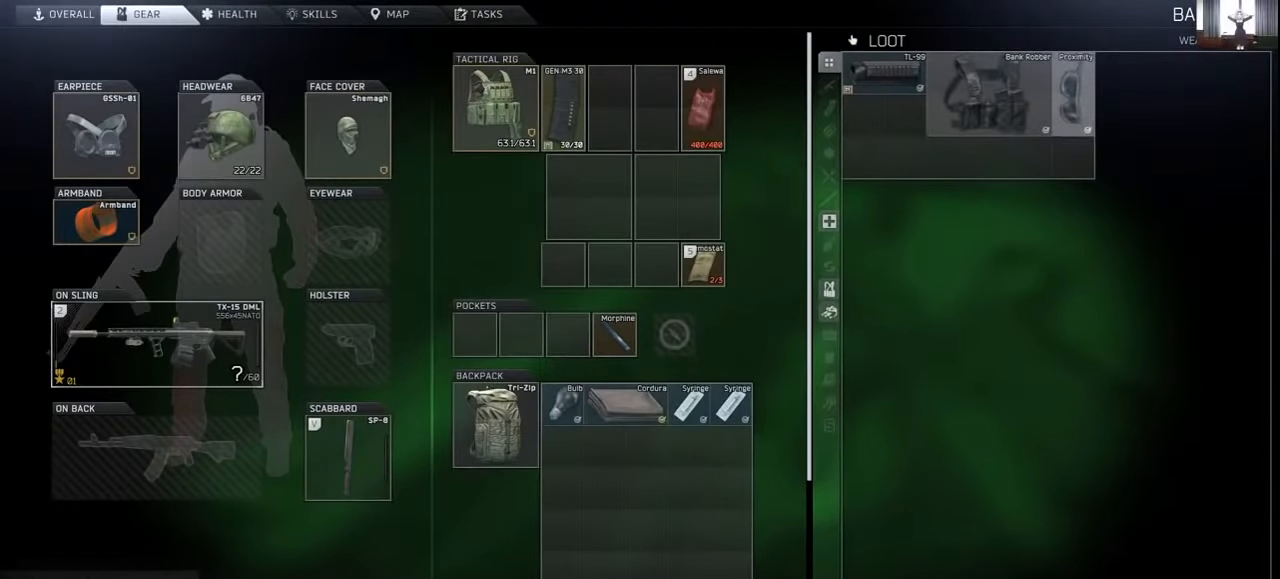
{"keys": ["w"], "mouse": [], "events": [[100, "d", "down"], [233, "w", "down"], [366, "d", "up"]]}
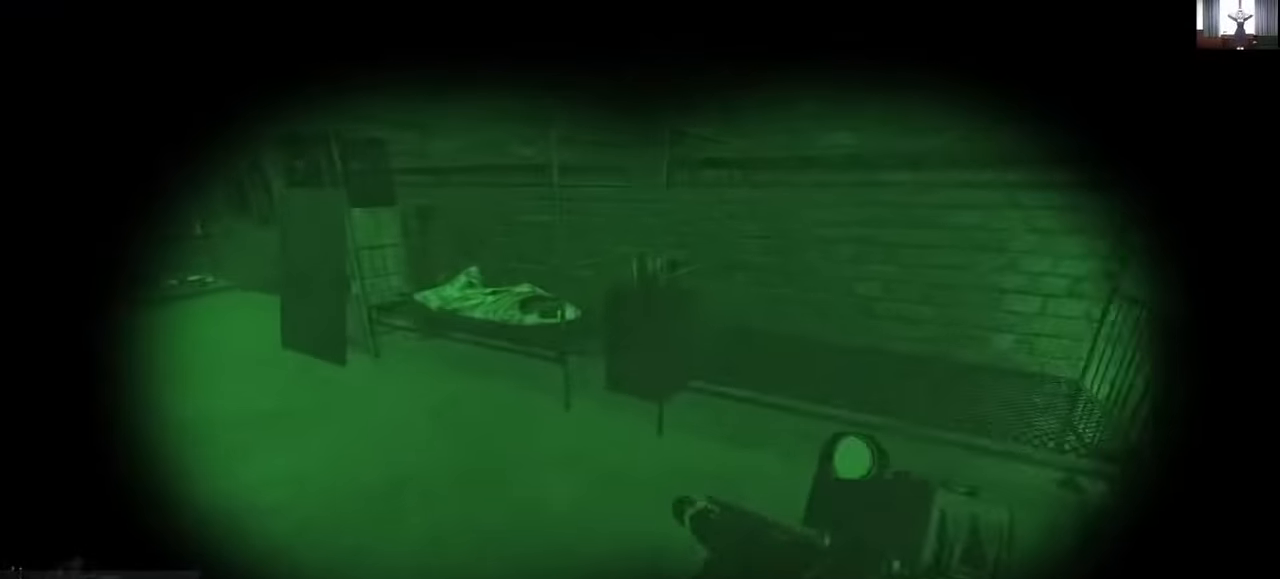
{"keys": ["w"], "mouse": [], "events": [[300, "a", "down"], [433, "a", "up"]]}
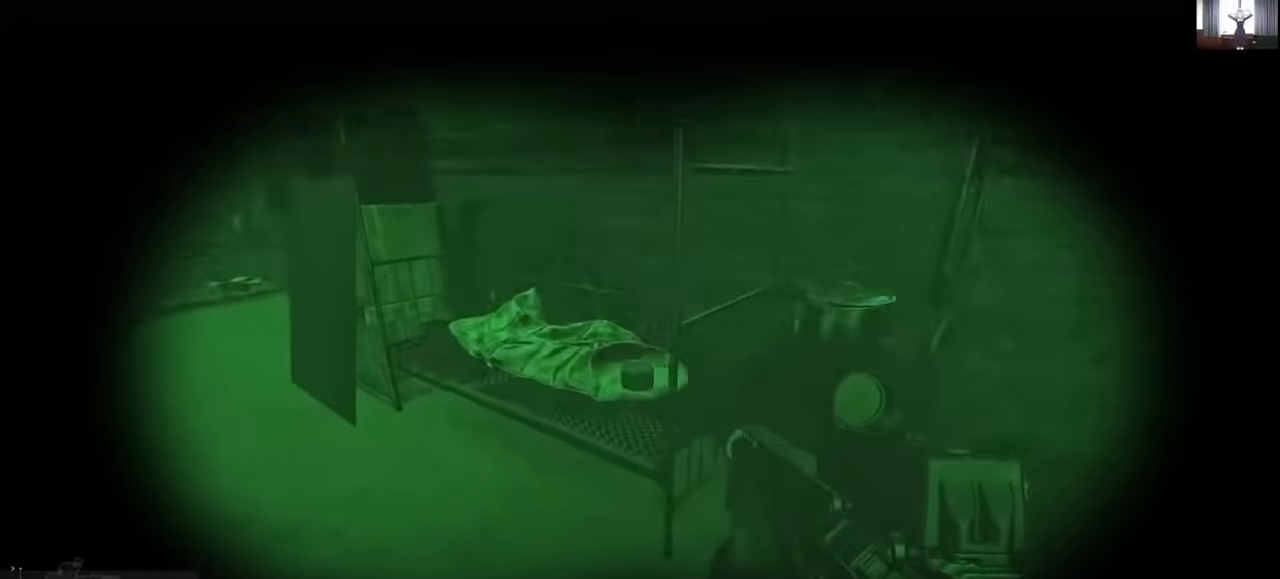
{"keys": [], "mouse": [], "events": [[166, "a", "down"], [266, "a", "up"], [300, "w", "up"]]}
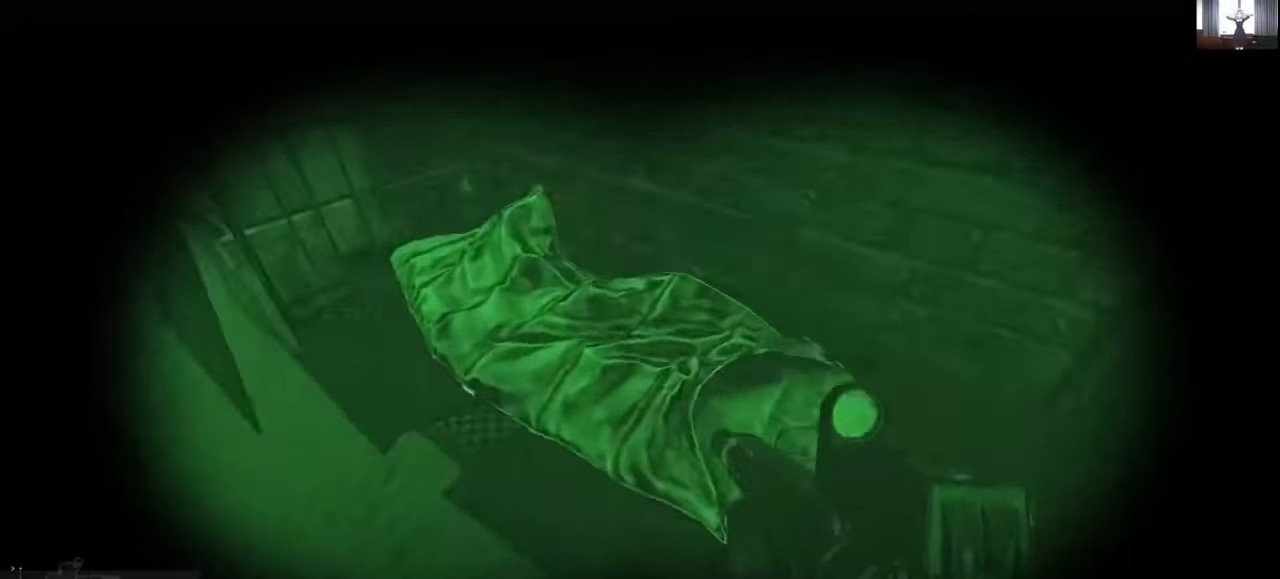
{"keys": ["a", "shift", "w"], "mouse": [], "events": [[166, "w", "down"], [200, "a", "down"], [366, "shift", "down"]]}
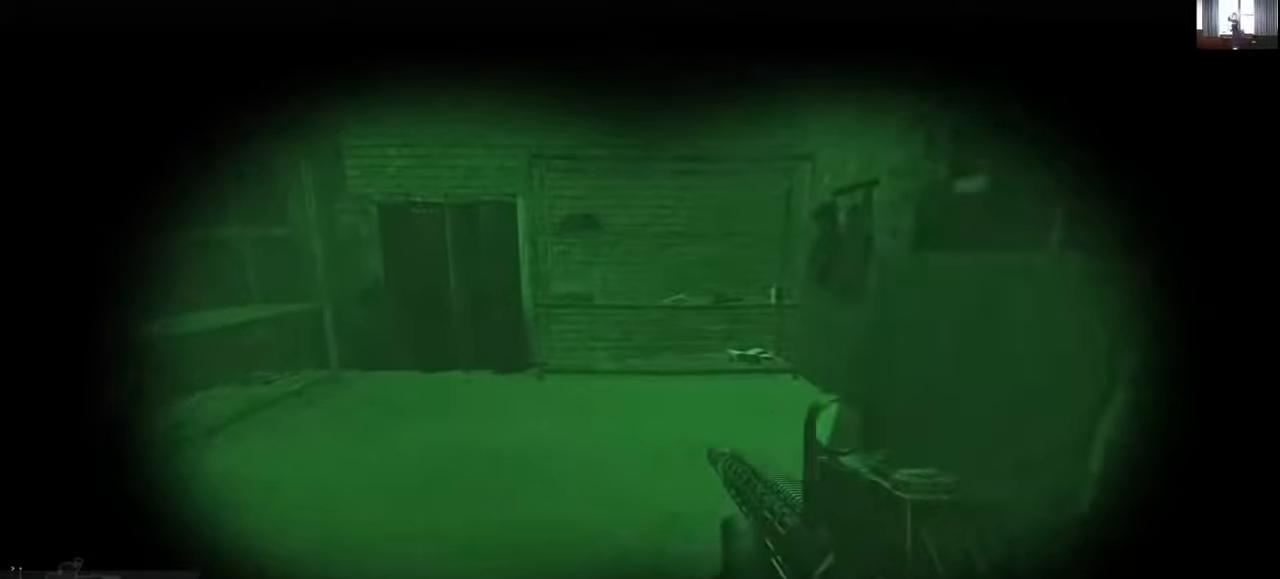
{"keys": ["a"], "mouse": [], "events": [[200, "a", "up"], [366, "a", "down"], [366, "shift", "up"], [366, "w", "up"]]}
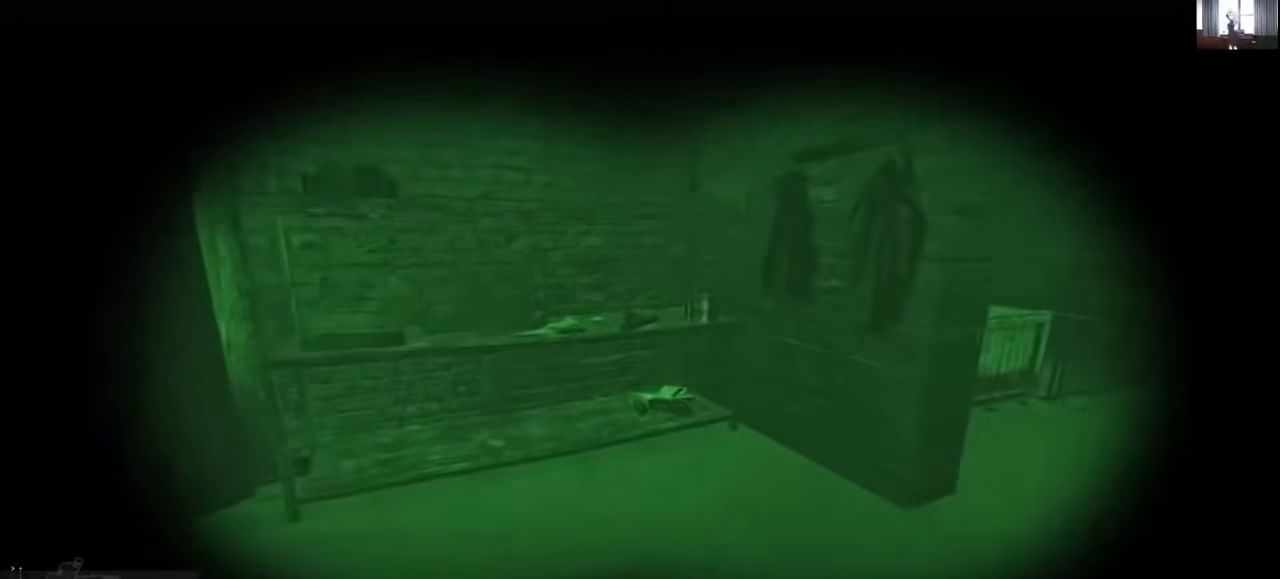
{"keys": ["a"], "mouse": [], "events": [[33, "w", "down"], [166, "w", "up"]]}
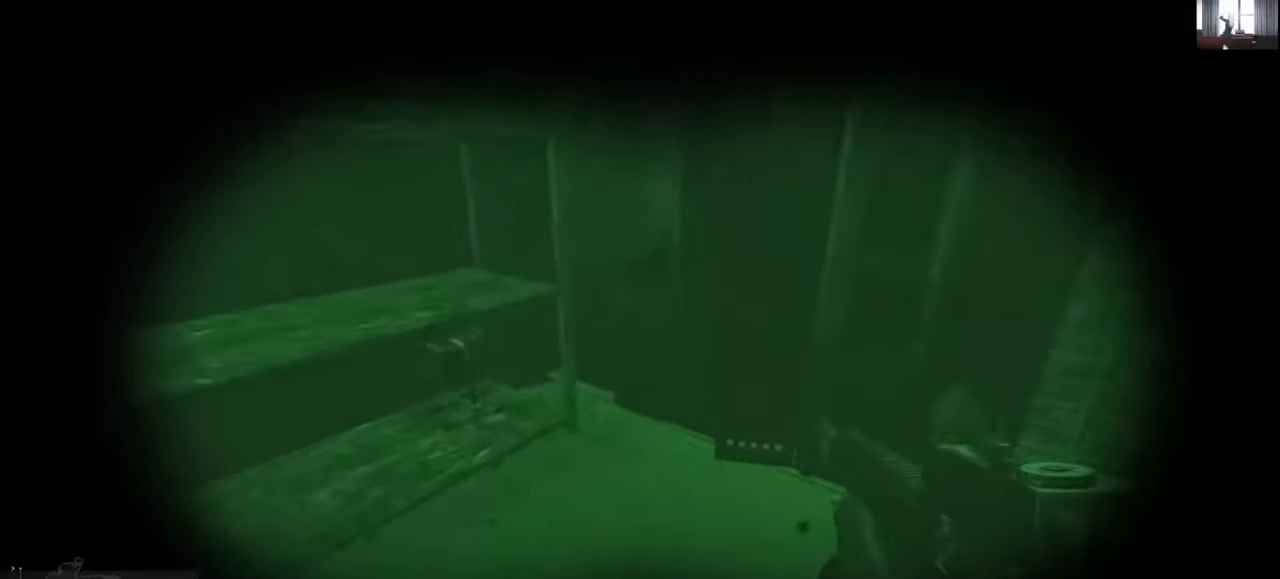
{"keys": [], "mouse": [], "events": [[166, "a", "up"]]}
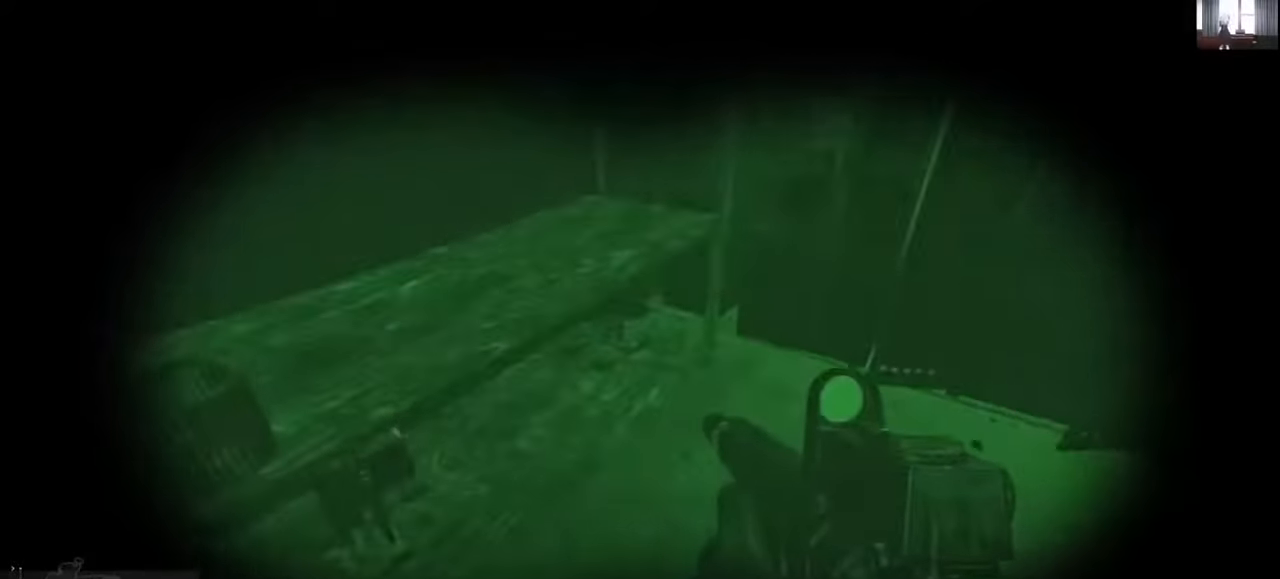
{"keys": ["w"], "mouse": [], "events": [[66, "d", "down"], [166, "w", "down"], [266, "d", "up"]]}
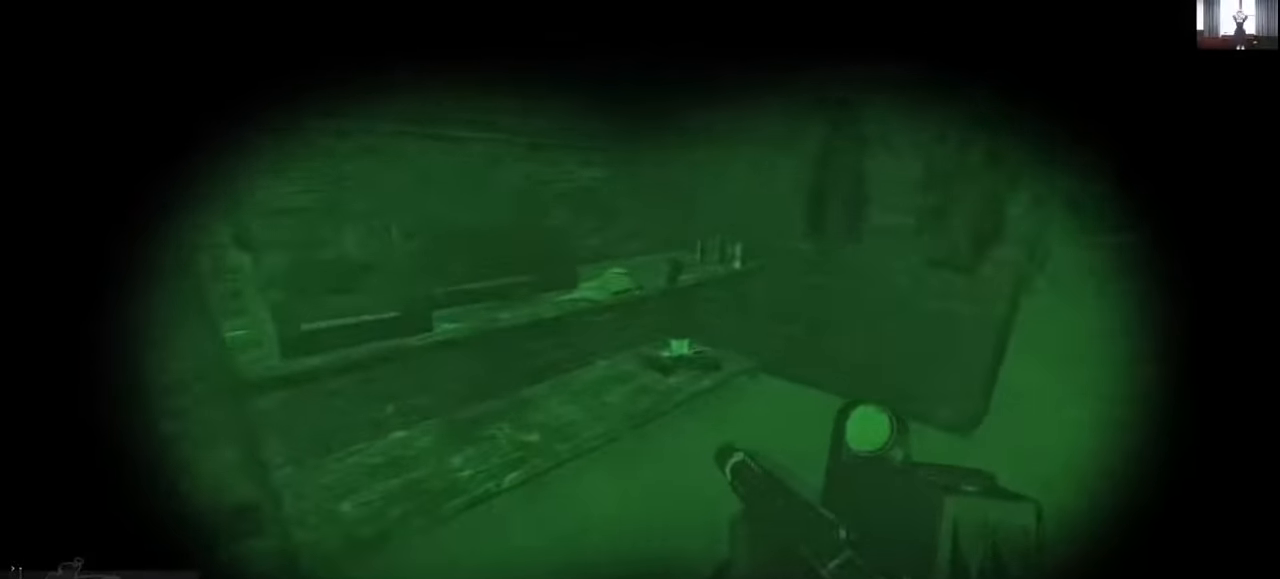
{"keys": [], "mouse": [], "events": [[266, "w", "up"]]}
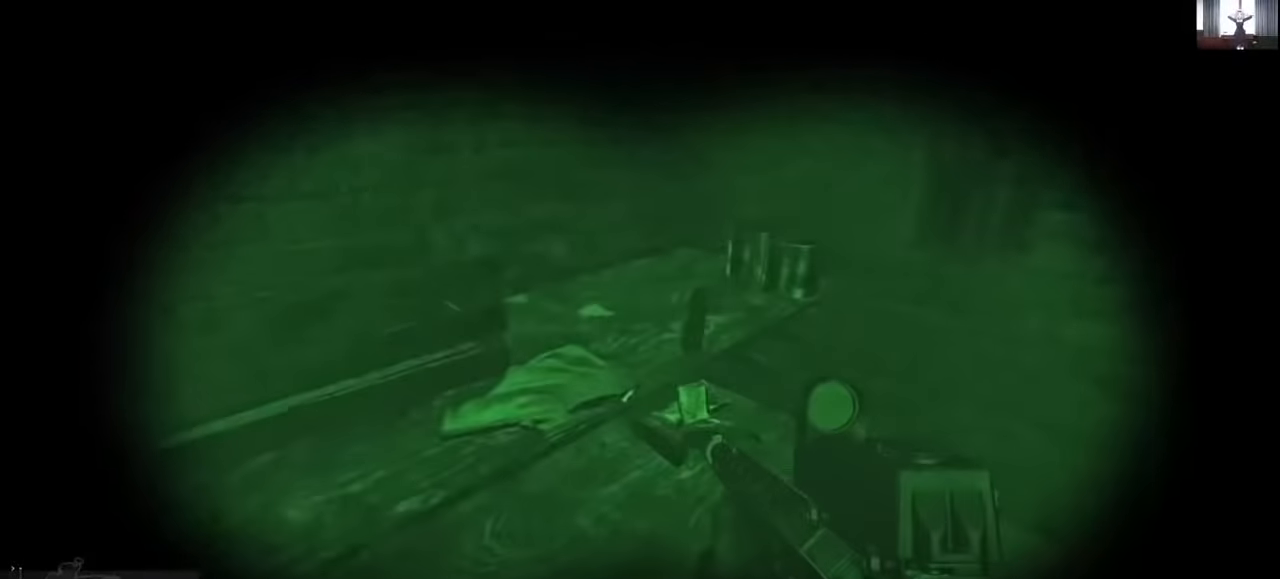
{"keys": ["f"], "mouse": [], "events": [[100, "f", "down"], [166, "f", "up"], [266, "f", "down"], [366, "f", "up"], [467, "f", "down"]]}
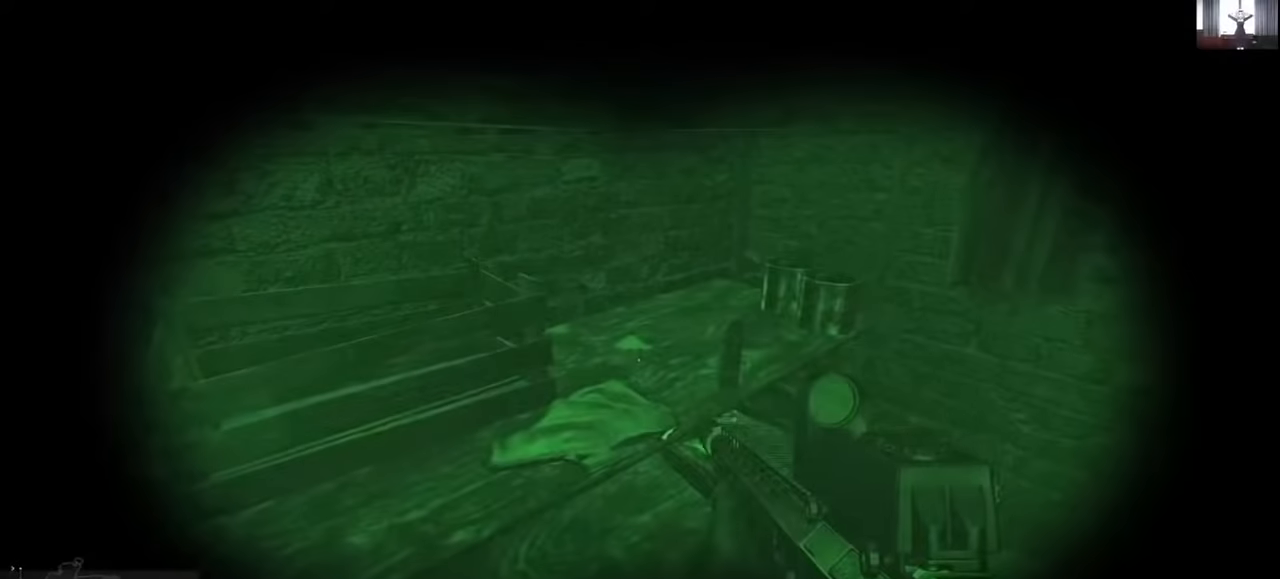
{"keys": ["f"], "mouse": [], "events": [[100, "f", "up"], [100, "w", "down"], [200, "f", "down"], [200, "w", "up"], [400, "f", "up"], [466, "f", "down"]]}
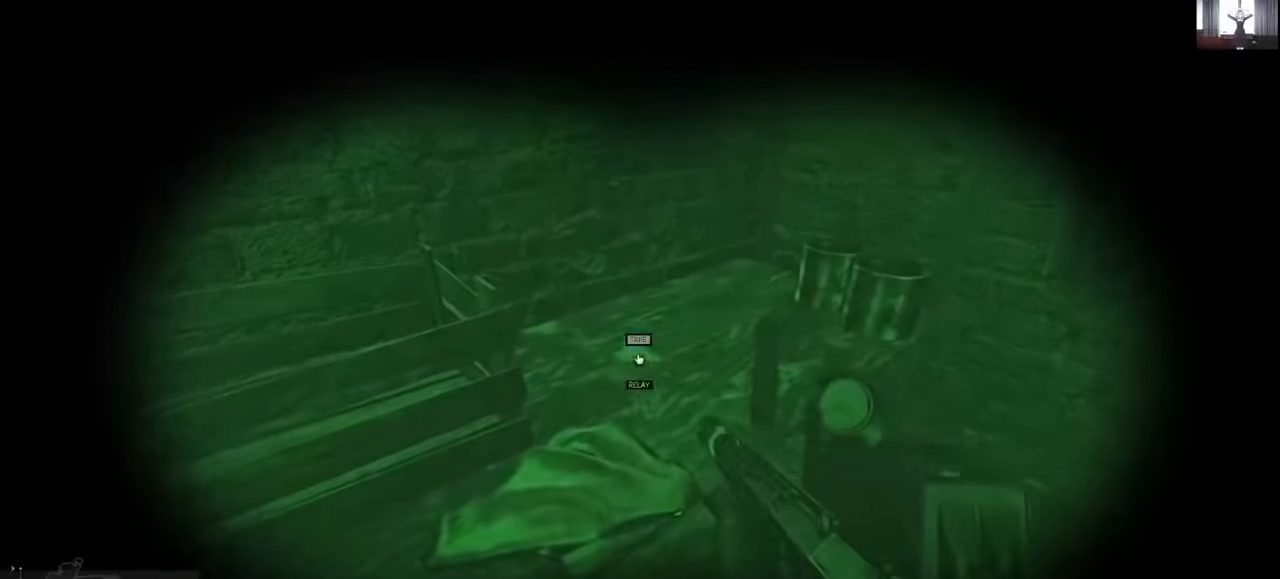
{"keys": [], "mouse": [], "events": [[66, "f", "up"], [166, "f", "down"], [266, "f", "up"]]}
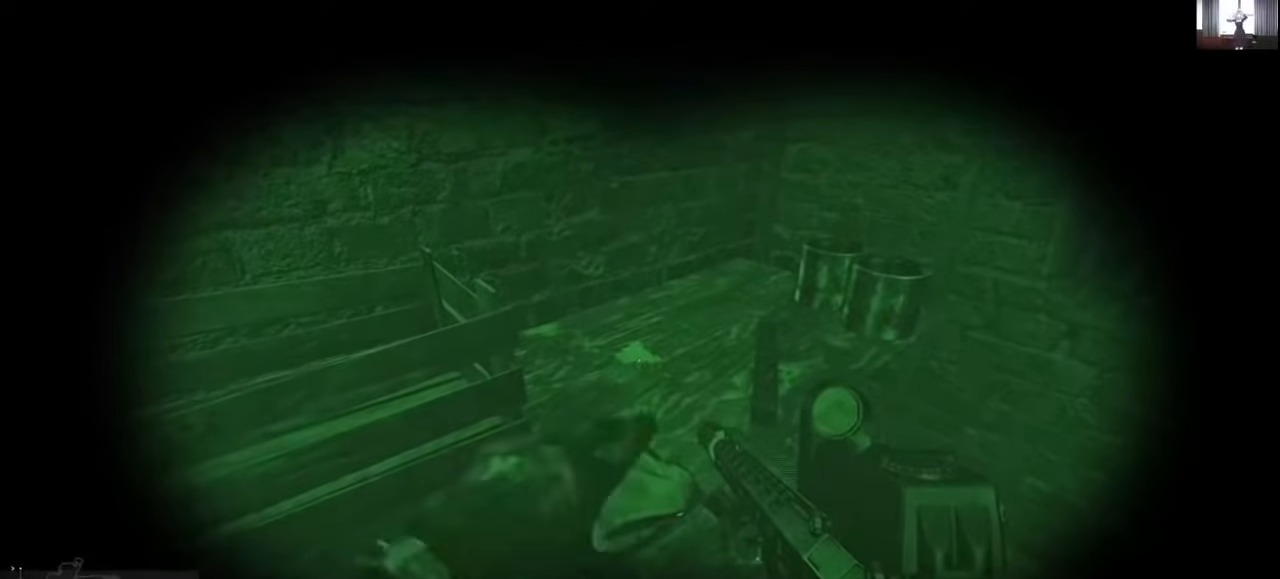
{"keys": [], "mouse": [], "events": [[400, "w", "down"], [500, "w", "up"]]}
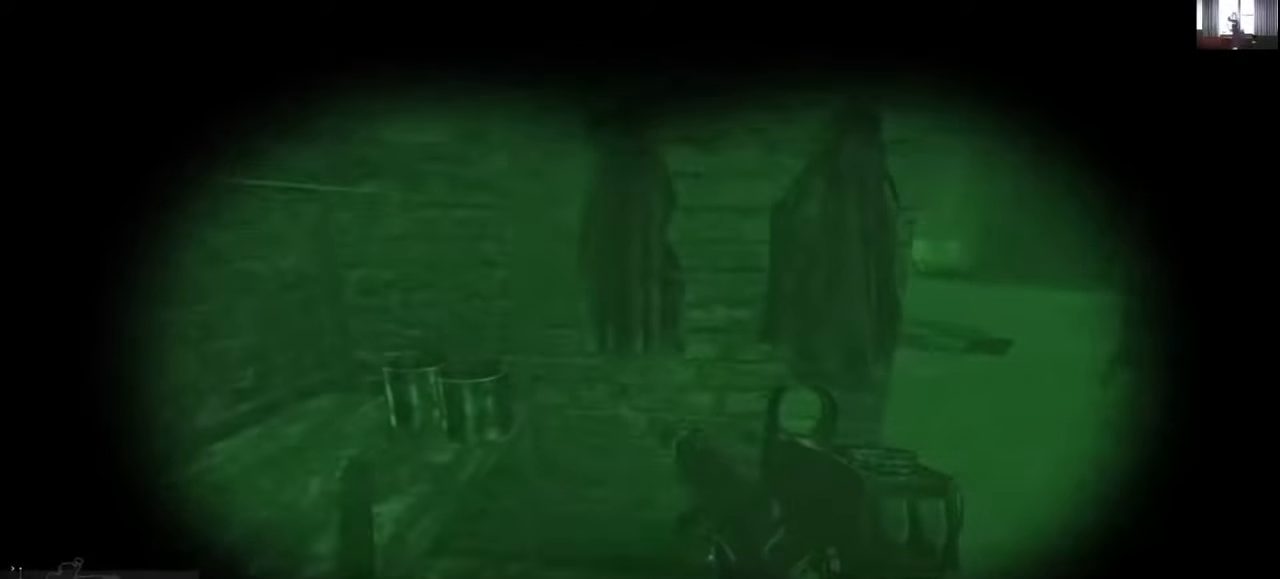
{"keys": ["w"], "mouse": [], "events": [[133, "f", "down"], [233, "f", "up"], [333, "f", "down"], [433, "f", "up"], [500, "w", "down"]]}
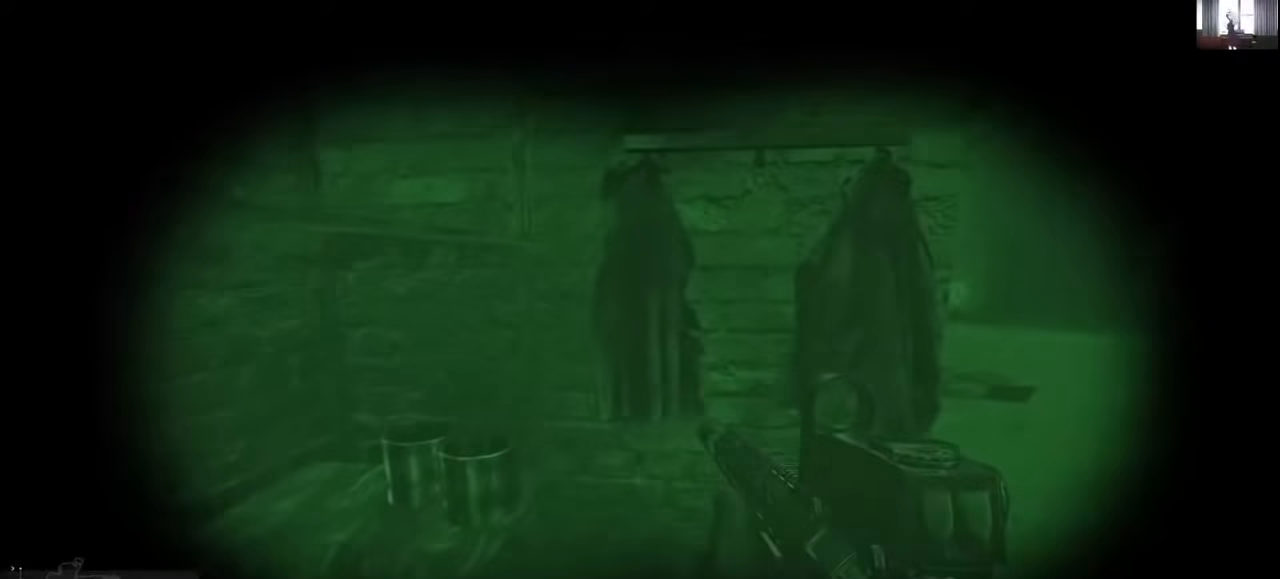
{"keys": ["f"], "mouse": [], "events": [[100, "f", "down"], [100, "w", "up"], [166, "f", "up"], [266, "f", "down"], [333, "f", "up"], [433, "f", "down"]]}
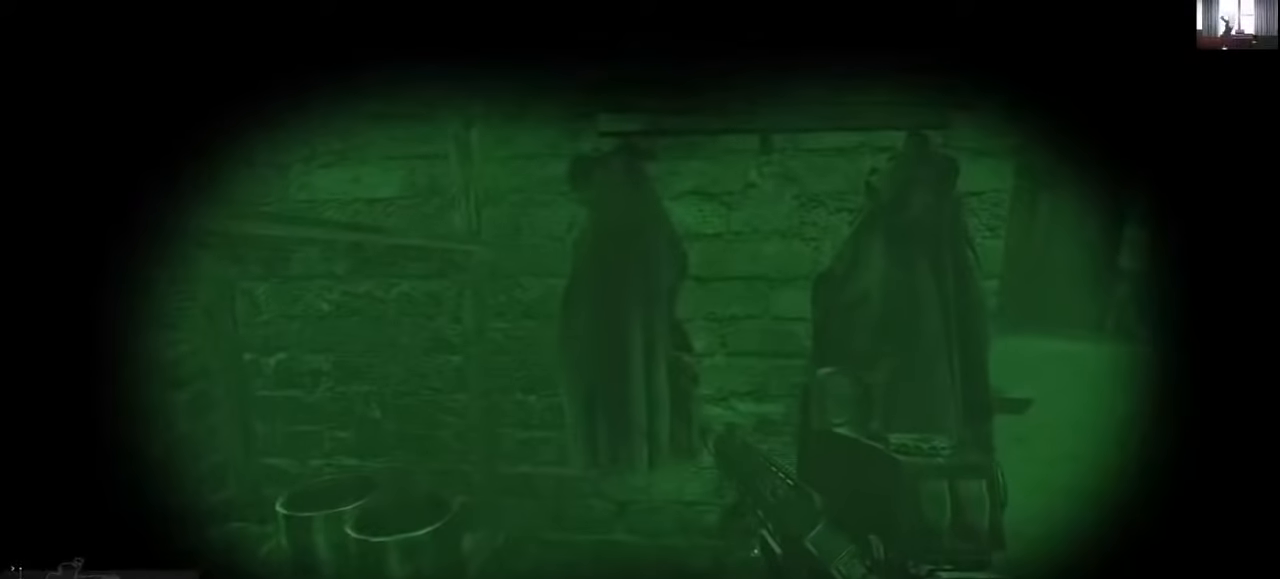
{"keys": [], "mouse": [], "events": [[33, "f", "up"]]}
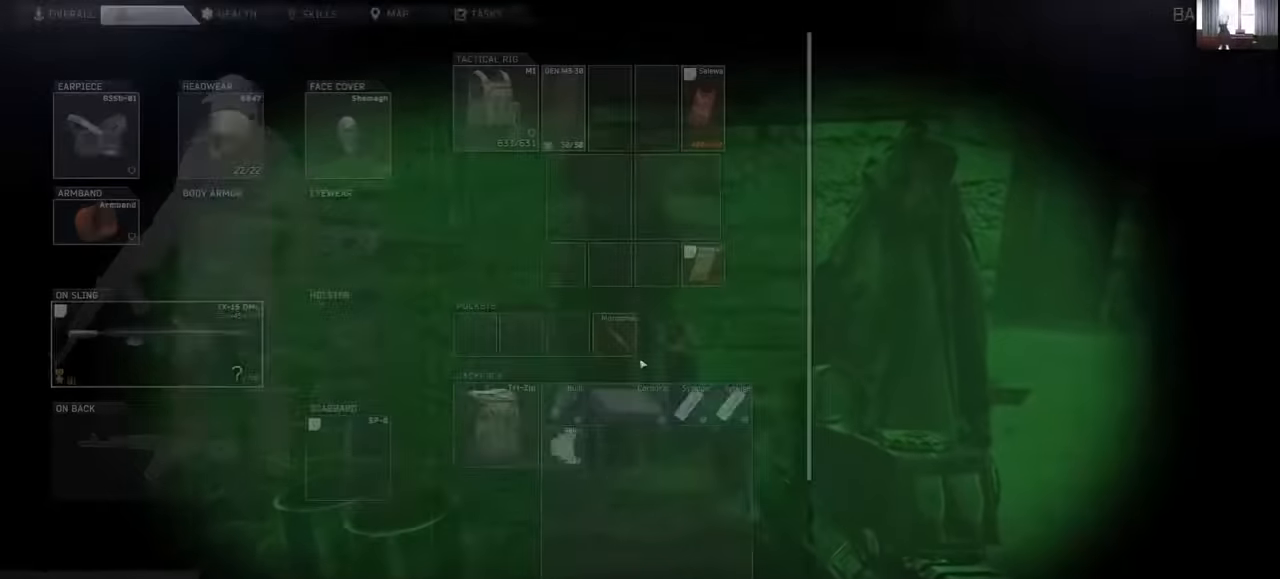
{"keys": [], "mouse": [], "events": []}
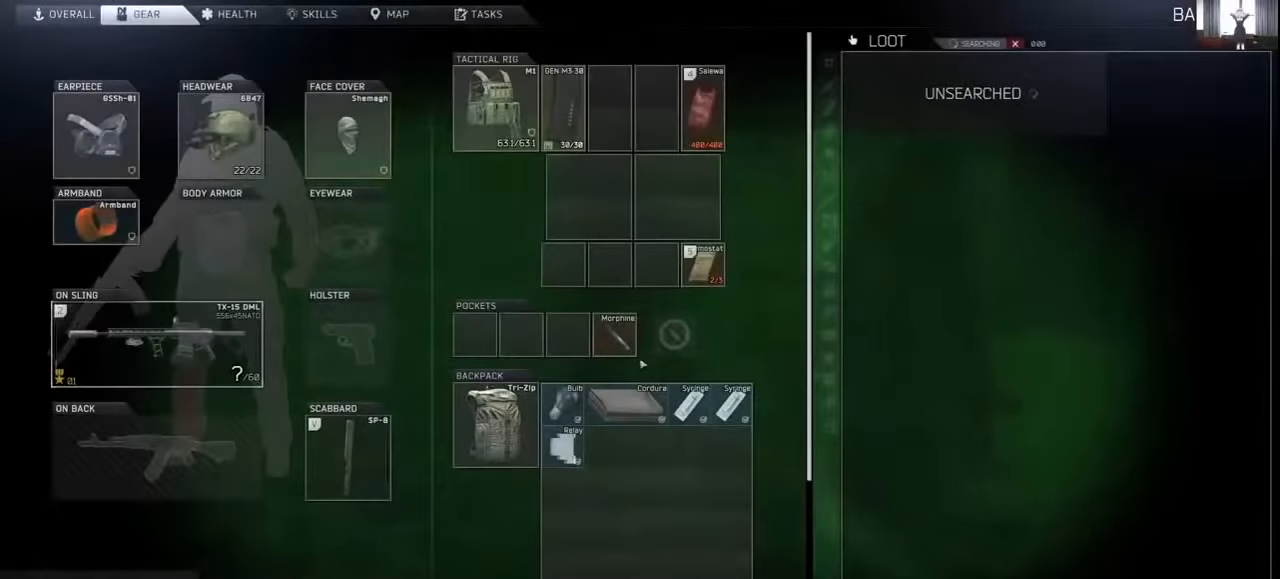
{"keys": [], "mouse": [], "events": []}
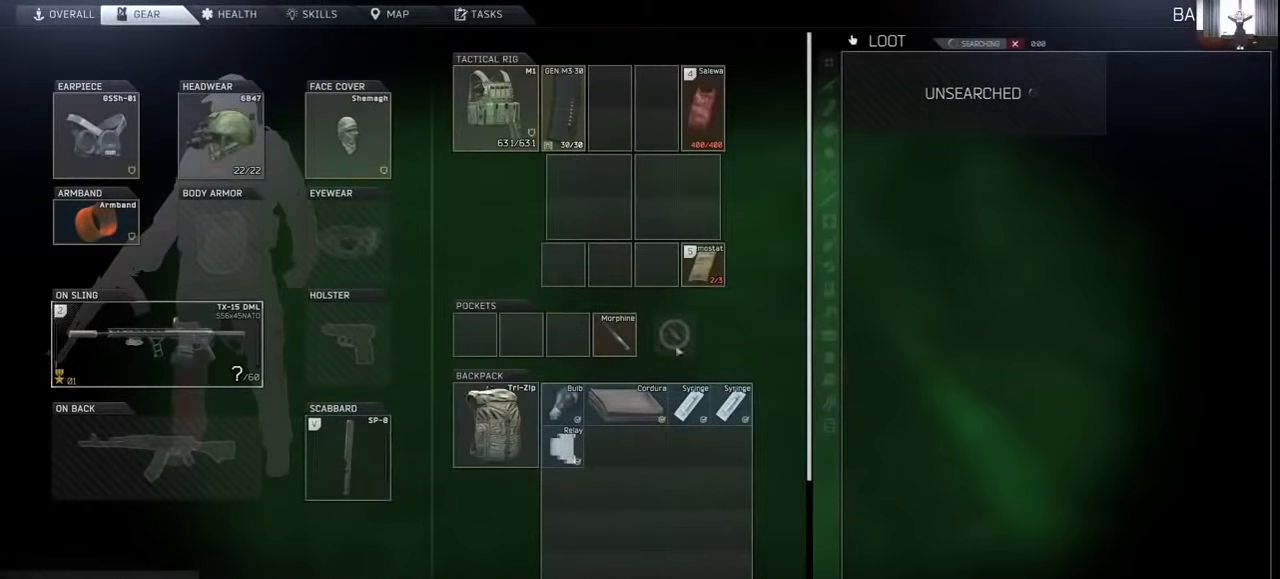
{"keys": [], "mouse": [], "events": []}
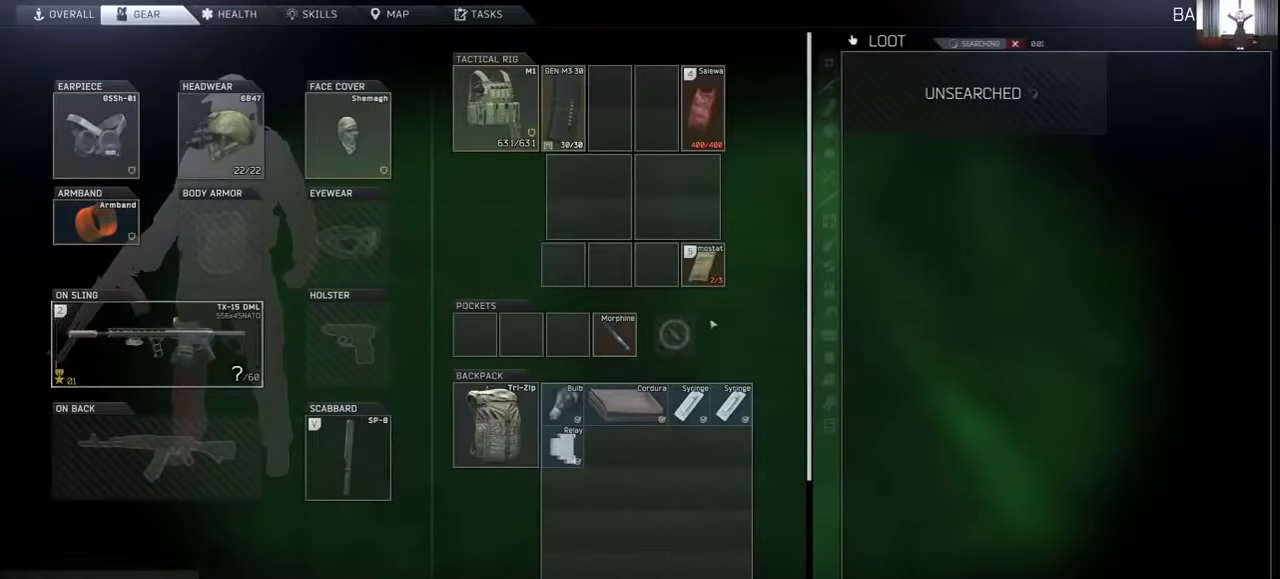
{"keys": [], "mouse": [], "events": []}
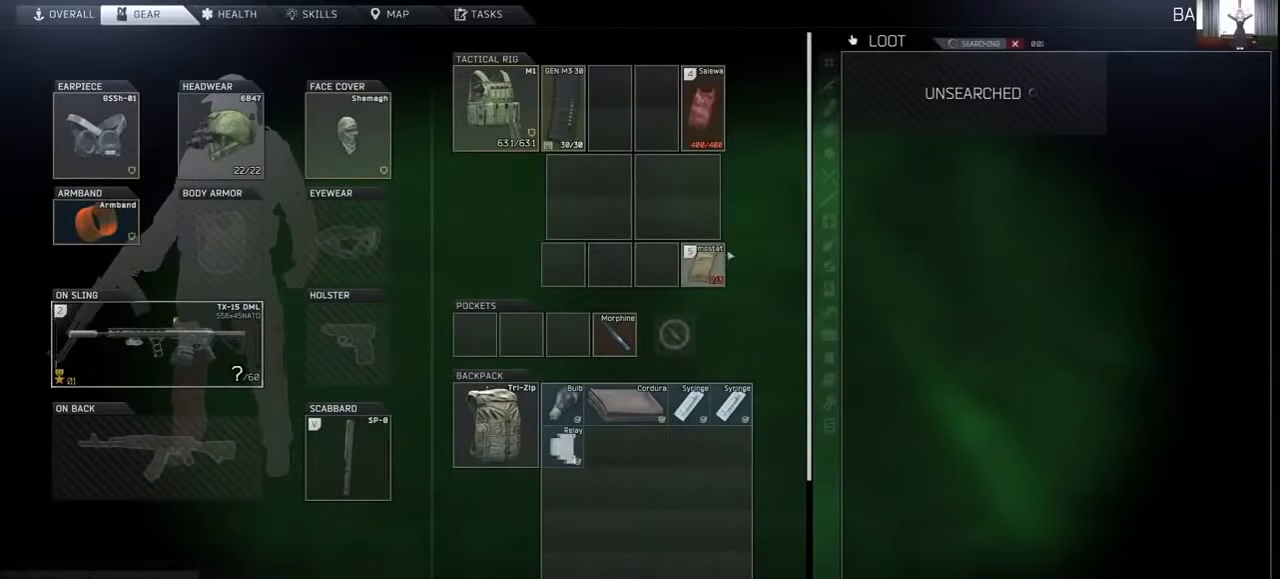
{"keys": [], "mouse": [], "events": []}
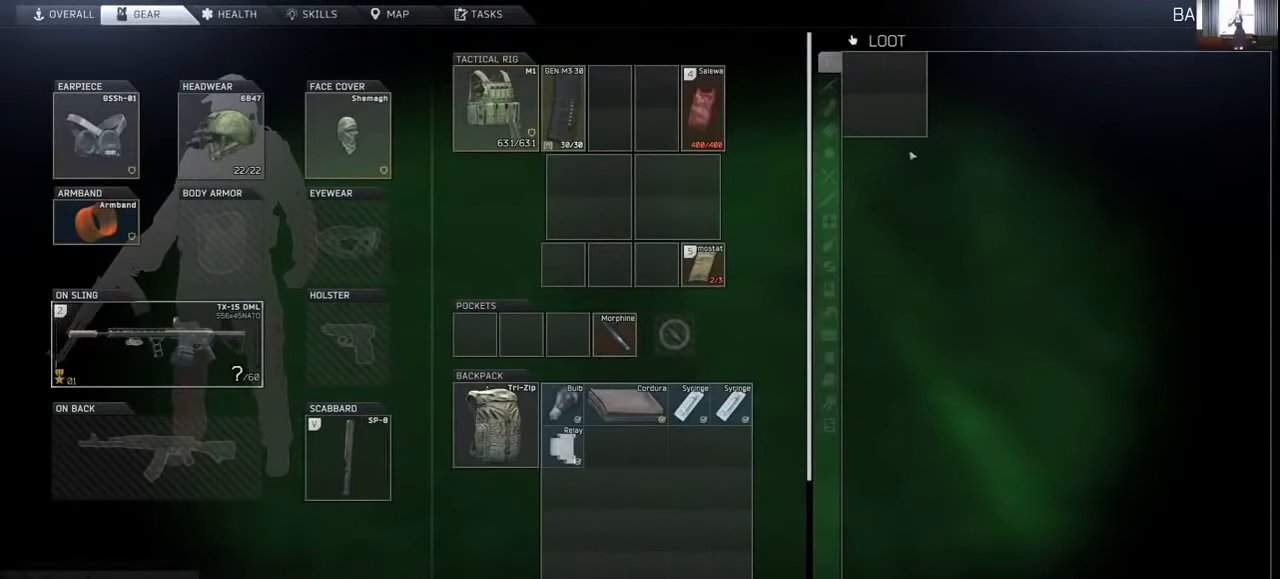
{"keys": [], "mouse": [], "events": [[200, "tab", "down"], [266, "tab", "up"], [400, "f", "down"], [500, "f", "up"]]}
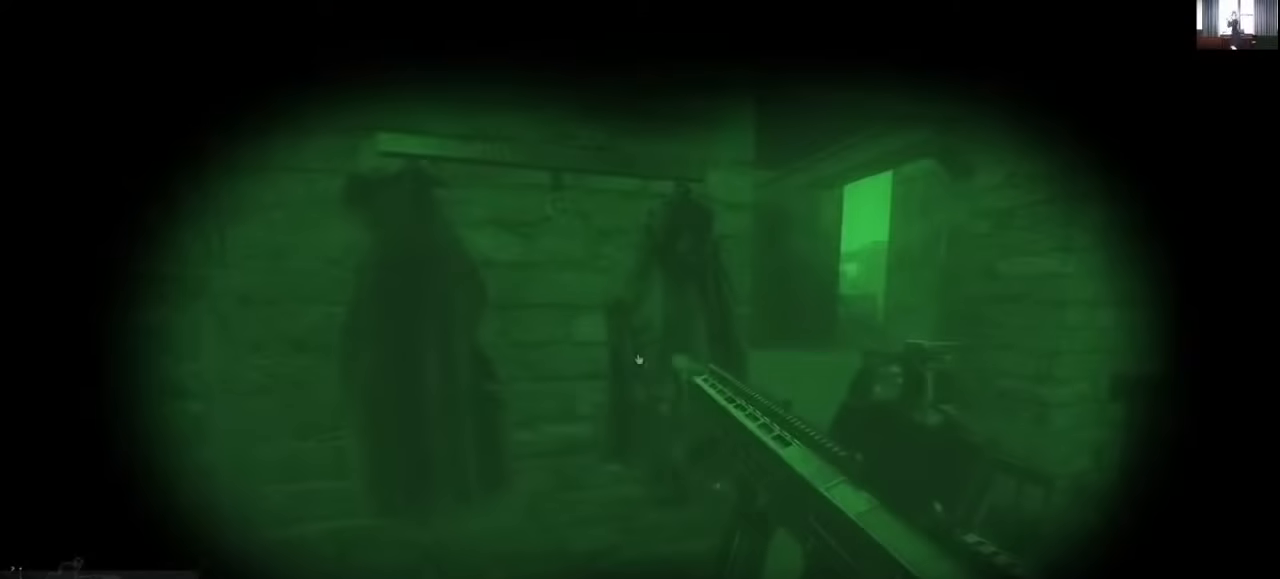
{"keys": [], "mouse": [], "events": [[100, "f", "down"], [133, "f", "up"]]}
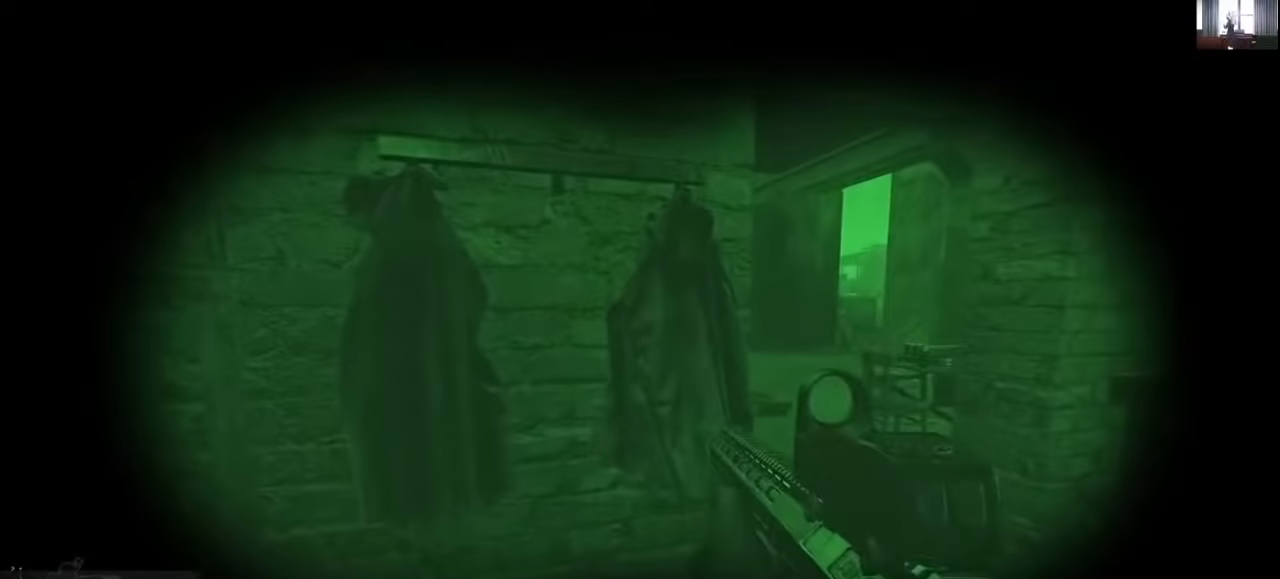
{"keys": [], "mouse": [], "events": []}
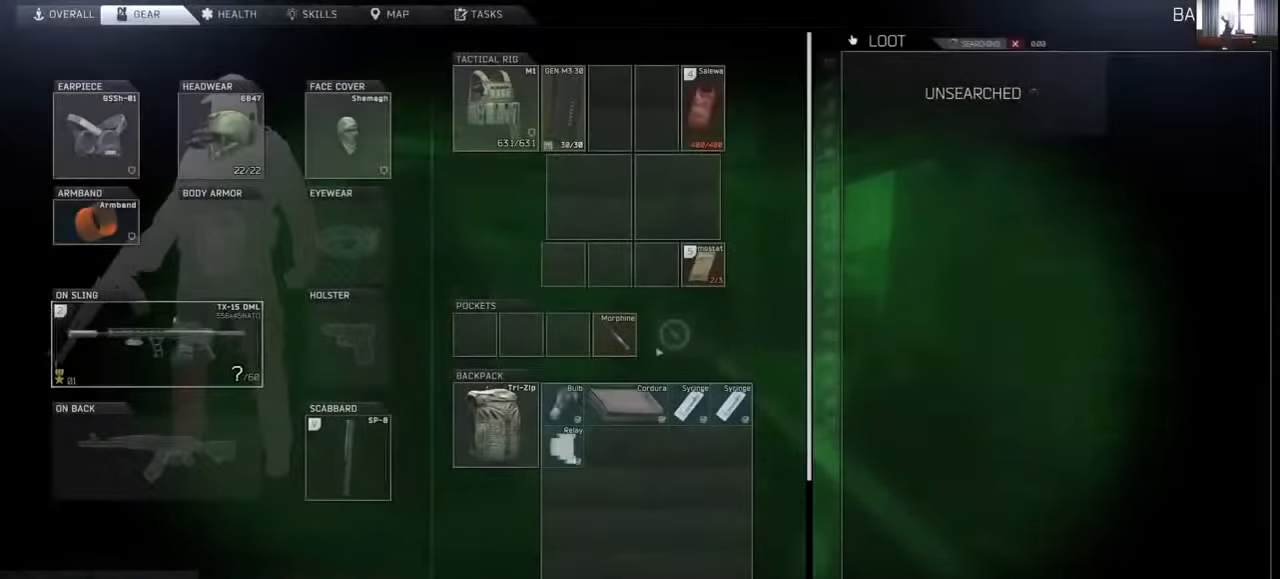
{"keys": [], "mouse": [], "events": []}